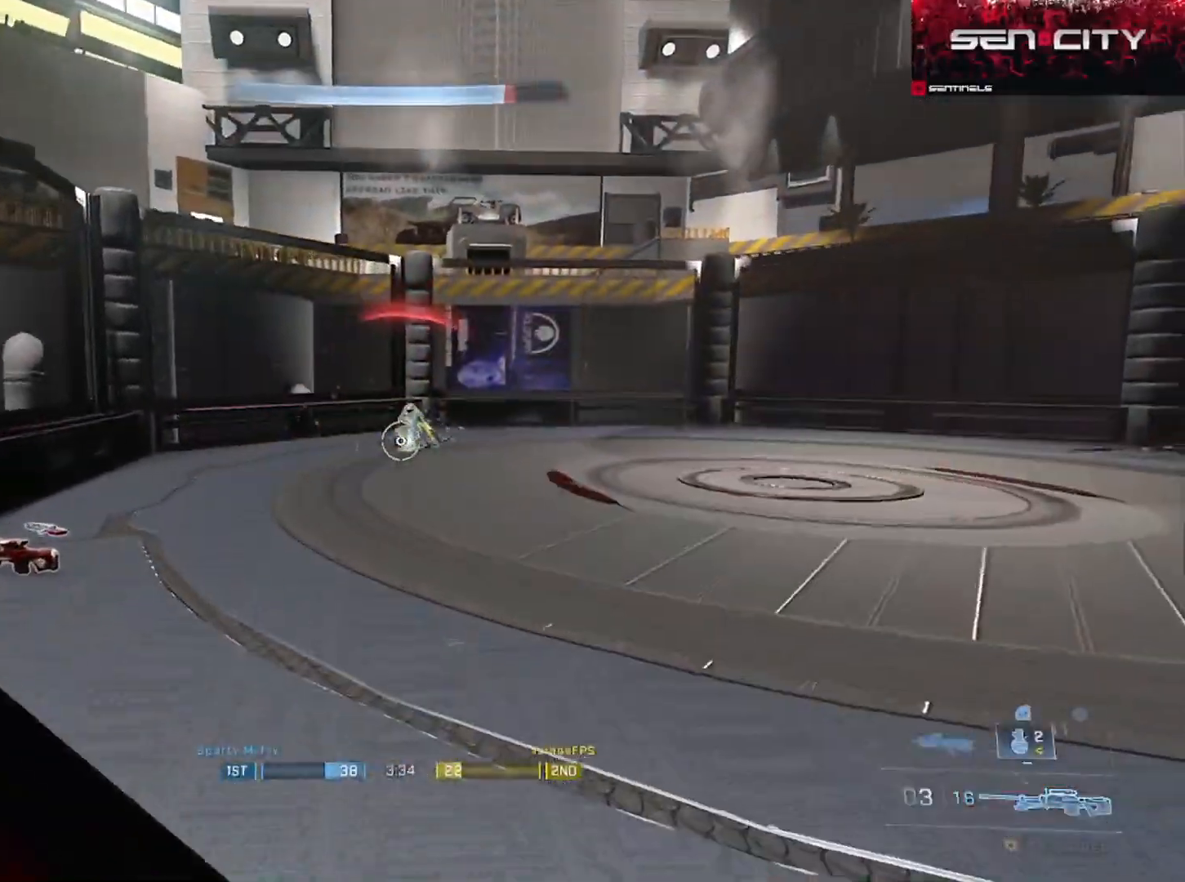
Gameplay with a controller (Xbox layout); each line is a JSON object with the inputs held at the frame after it. "events" lists button and stick changes between this image and that frame as [ms after this image, input, new state], when the widget could be followed in between.
{"buttons": [], "left_stick": "up", "right_stick": "up", "events": [[17, "left_stick", "right"], [50, "Y", "up"], [117, "right_stick", "up-right"], [250, "left_stick", "up"], [250, "right_stick", "center"], [434, "right_stick", "up"]]}
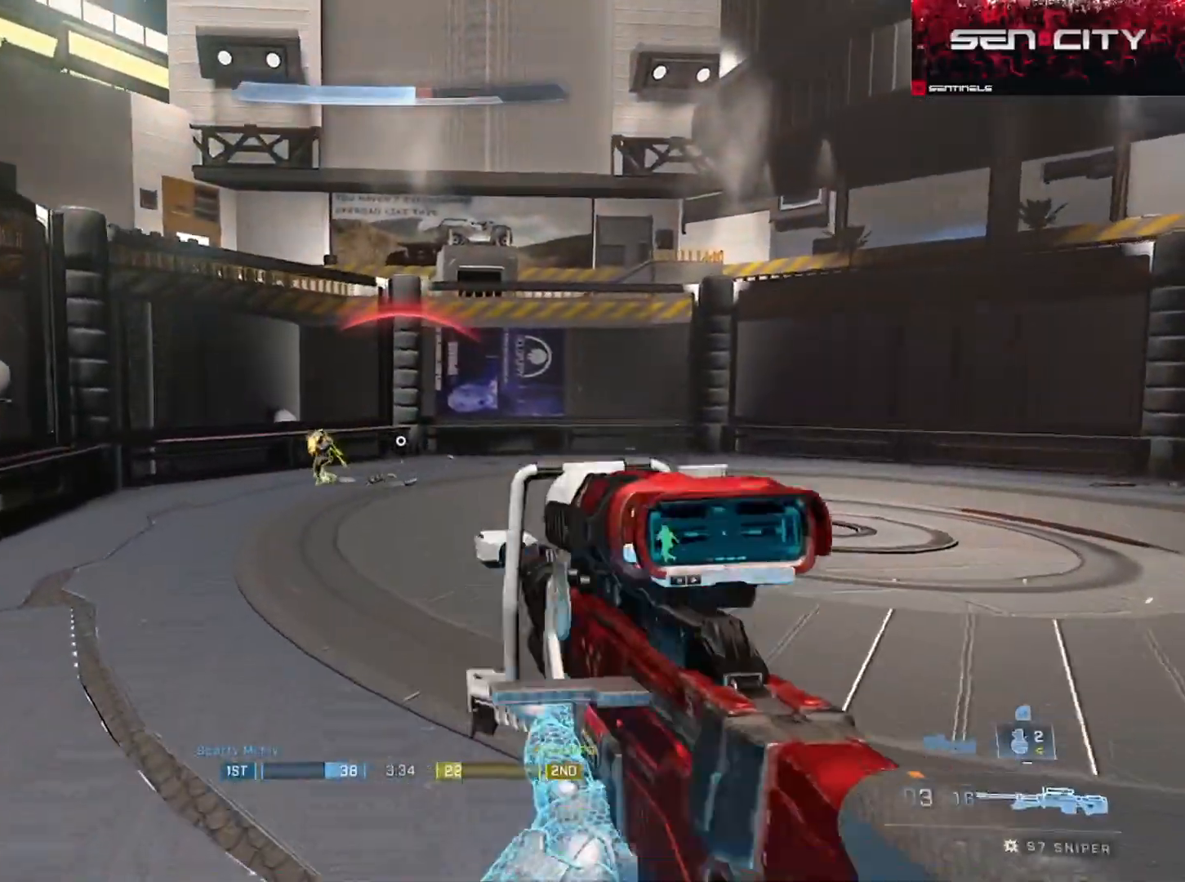
{"buttons": [], "left_stick": "down-right", "right_stick": "center", "events": [[283, "R2", "down"], [283, "Y", "down"], [317, "left_stick", "right"], [367, "right_stick", "center"], [400, "R2", "up"], [400, "Y", "up"], [400, "left_stick", "down-right"]]}
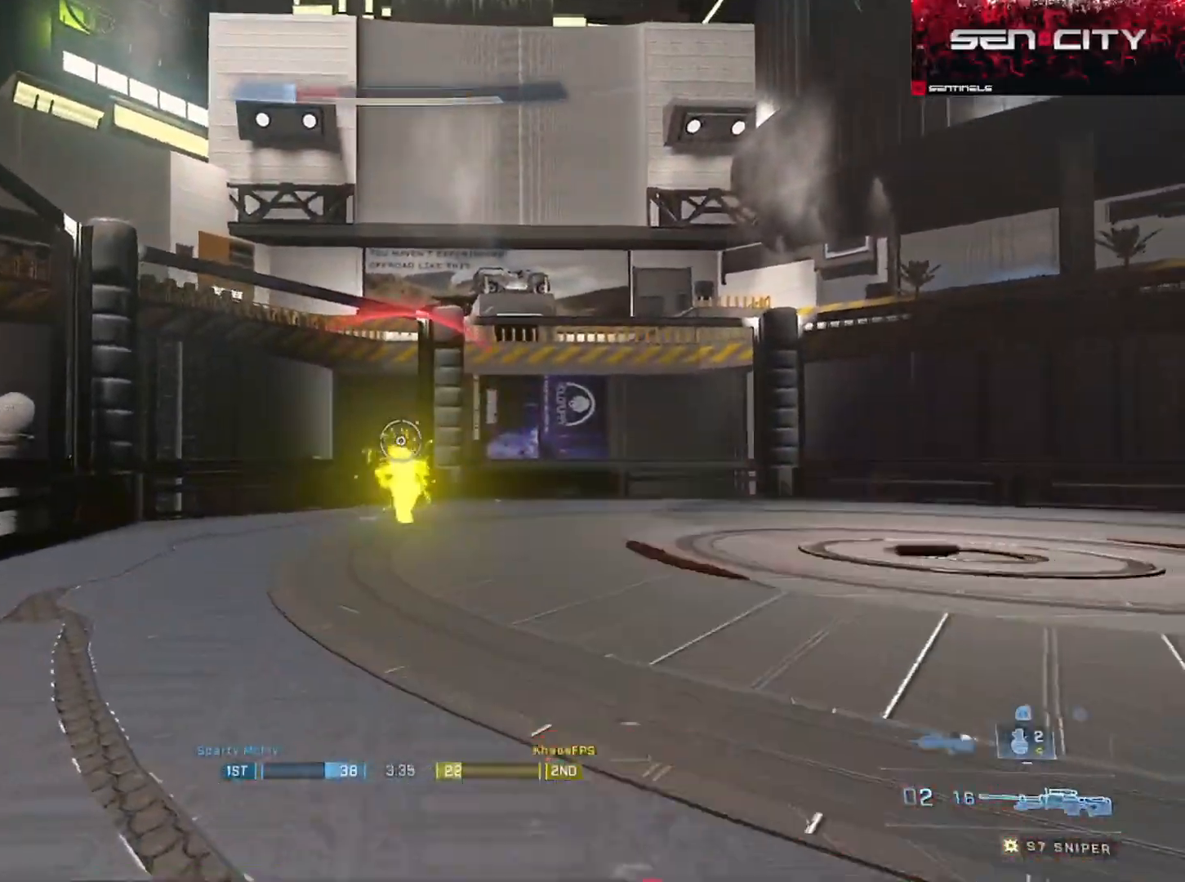
{"buttons": ["R2", "L3"], "left_stick": "down-right", "right_stick": "up", "events": [[17, "right_stick", "down"], [50, "L1", "down"], [67, "L3", "down"], [134, "L1", "up"], [167, "right_stick", "down-left"], [200, "R2", "down"], [434, "right_stick", "center"], [484, "right_stick", "up"]]}
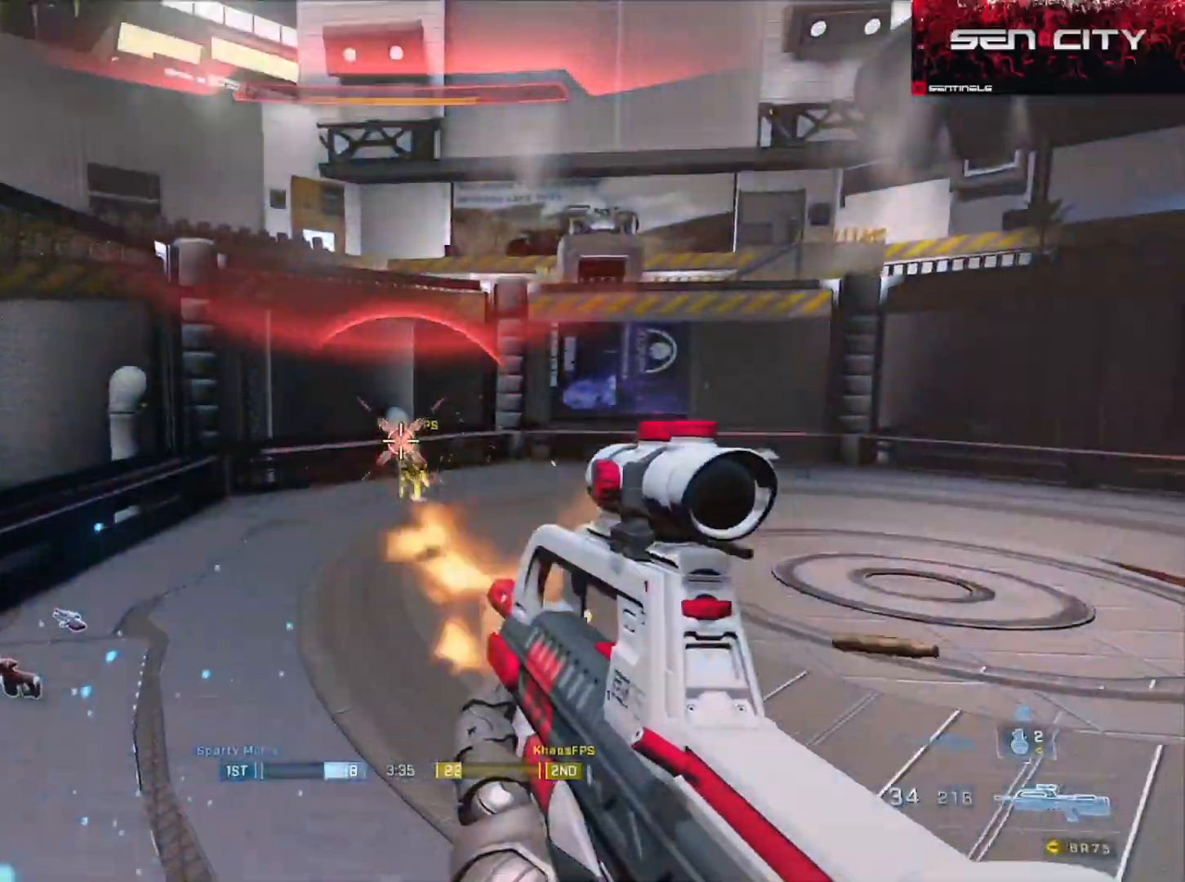
{"buttons": [], "left_stick": "up-right", "right_stick": "right", "events": [[66, "R2", "up"], [83, "right_stick", "center"], [133, "right_stick", "down-right"], [183, "right_stick", "right"], [216, "Y", "down"], [283, "Y", "up"], [383, "L3", "up"], [500, "left_stick", "up-right"]]}
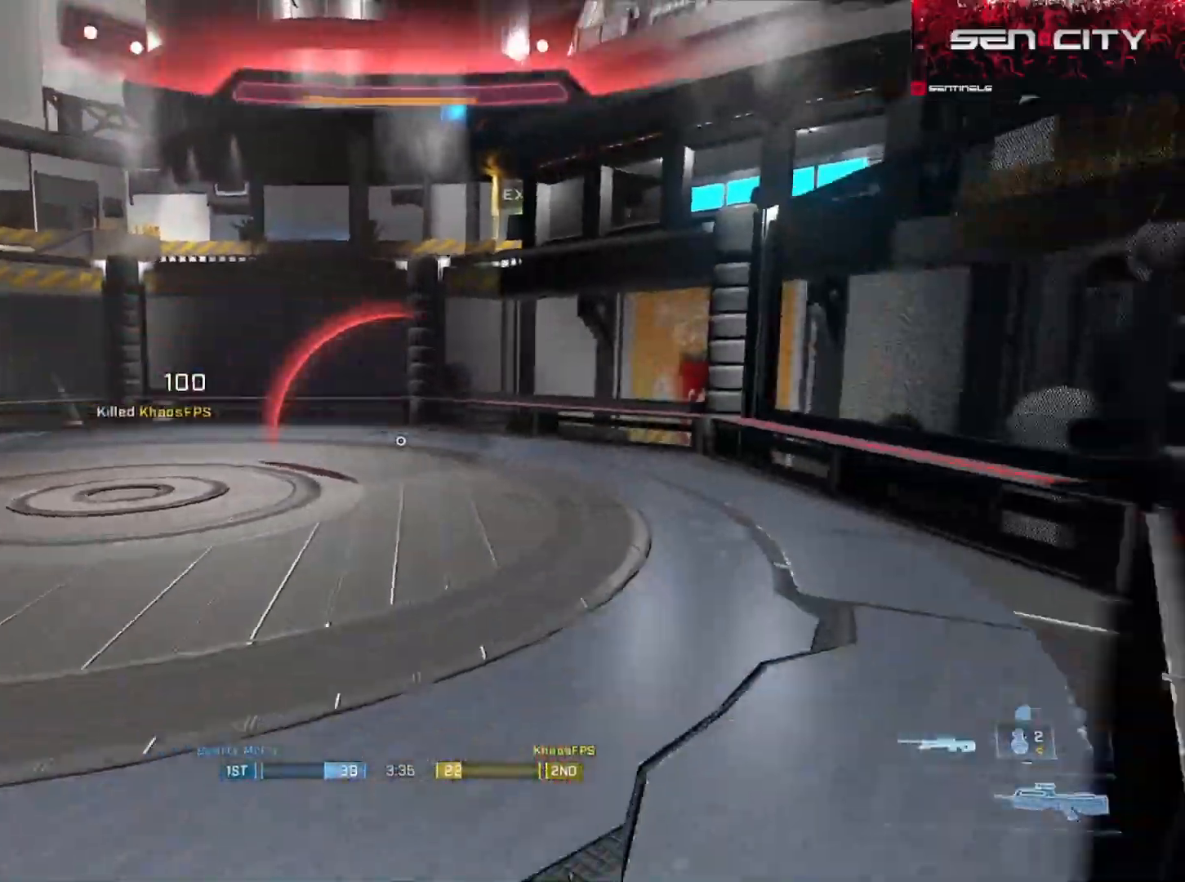
{"buttons": [], "left_stick": "up-right", "right_stick": "left", "events": [[33, "A", "down"], [100, "right_stick", "center"], [134, "A", "up"], [184, "A", "down"], [284, "A", "up"], [350, "A", "down"], [367, "right_stick", "left"], [400, "A", "up"]]}
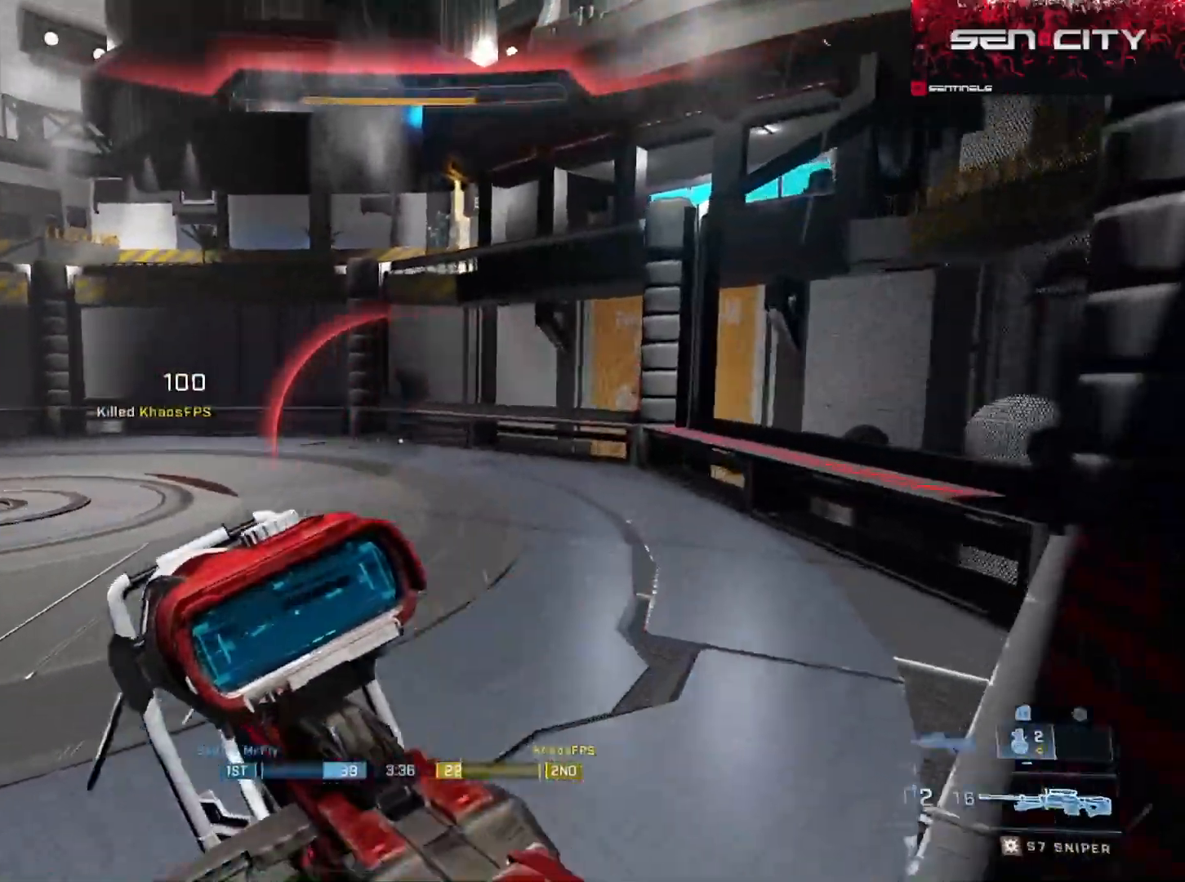
{"buttons": ["L3"], "left_stick": "right", "right_stick": "left", "events": [[233, "L3", "down"], [400, "left_stick", "right"]]}
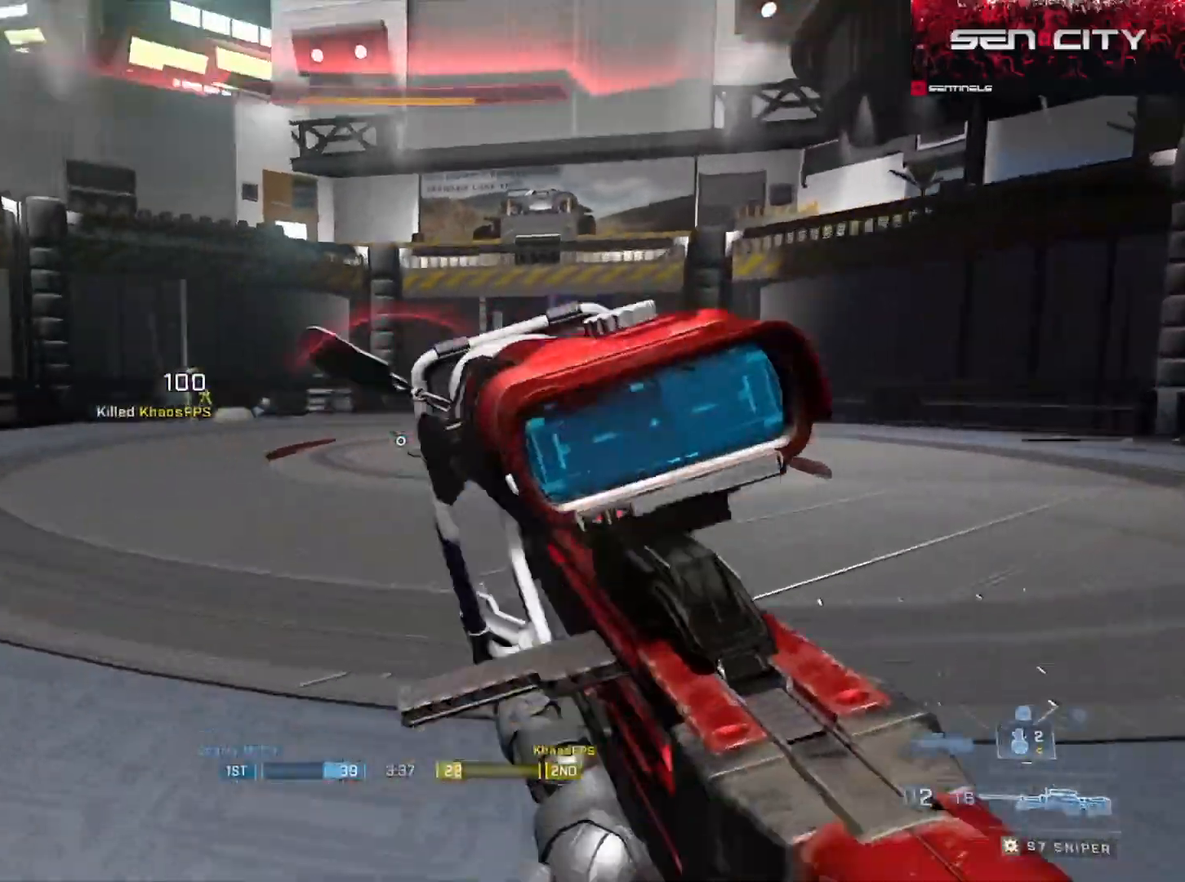
{"buttons": [], "left_stick": "right", "right_stick": "center", "events": [[84, "L1", "down"], [167, "L1", "up"], [384, "R2", "down"], [384, "Y", "down"], [434, "right_stick", "center"], [451, "L3", "up"], [484, "Y", "up"], [501, "R2", "up"]]}
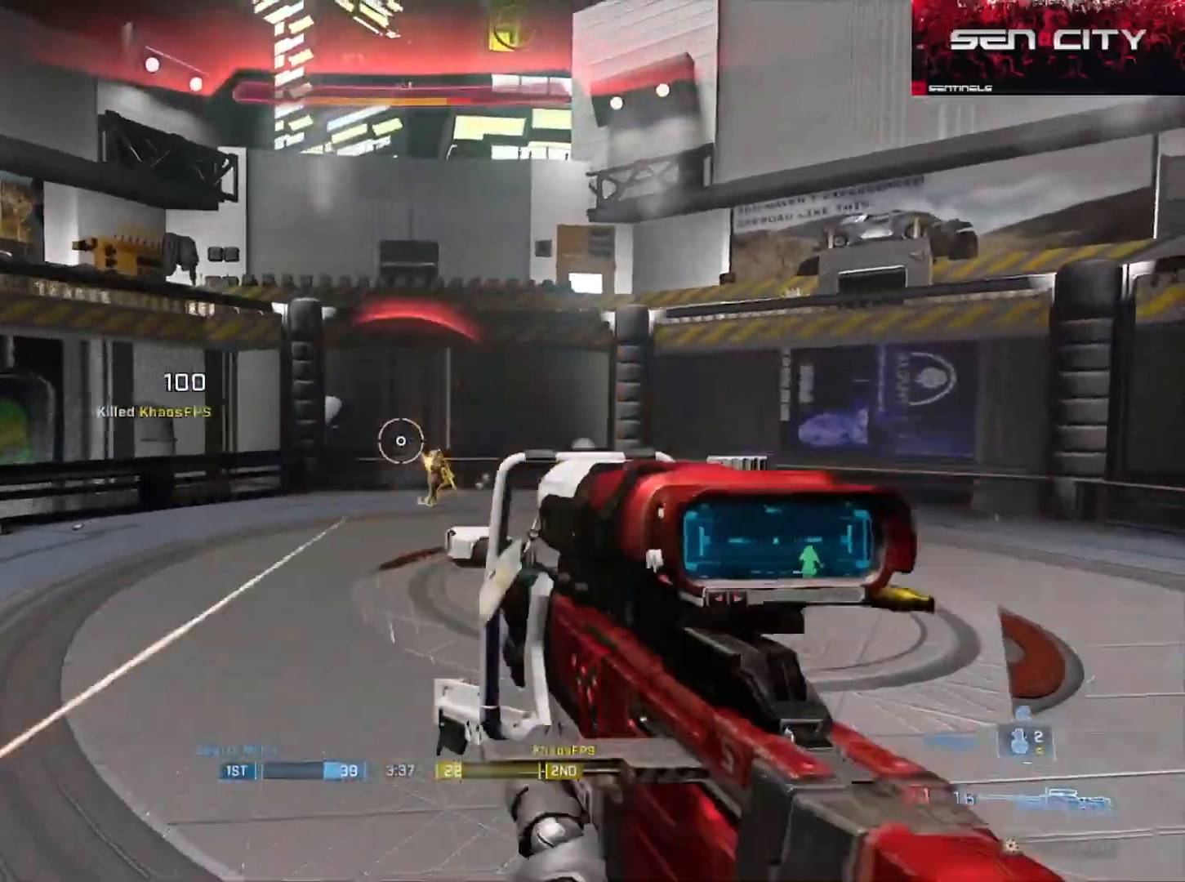
{"buttons": ["R2"], "left_stick": "right", "right_stick": "up-right", "events": [[367, "R2", "down"], [384, "right_stick", "up-right"]]}